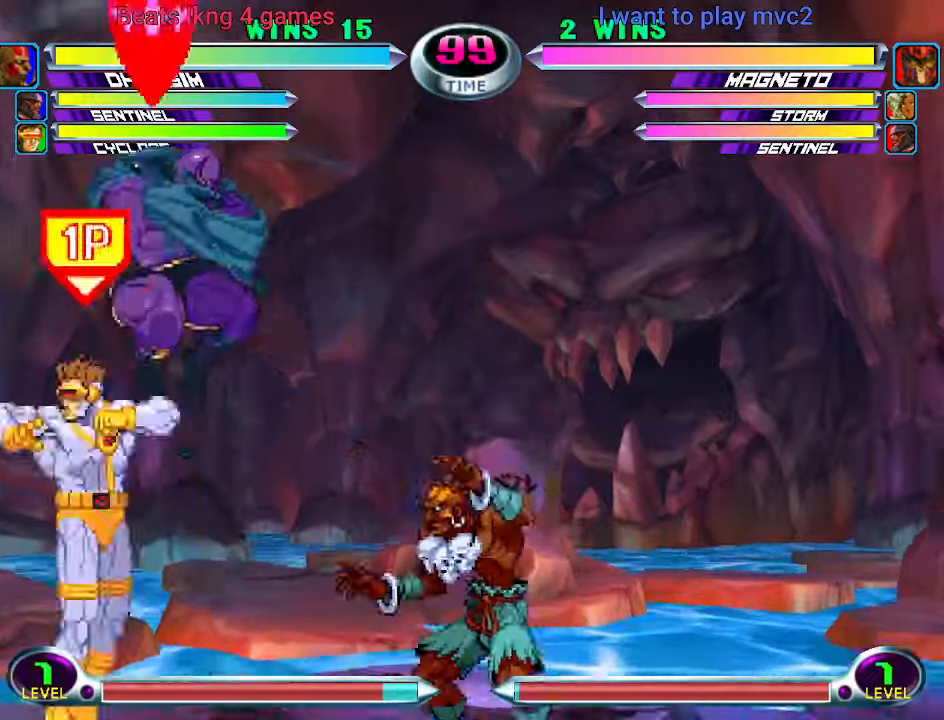
Gameplay with a controller (arcade stick); each line is a JSON object with the inputs held at the frame after it. "events" lists button and stick changes between this image and that frame as [ms after this image, input, new state], when the widget could be followed in between. Not read: L3 R3.
{"buttons": [], "left_stick": "up"}
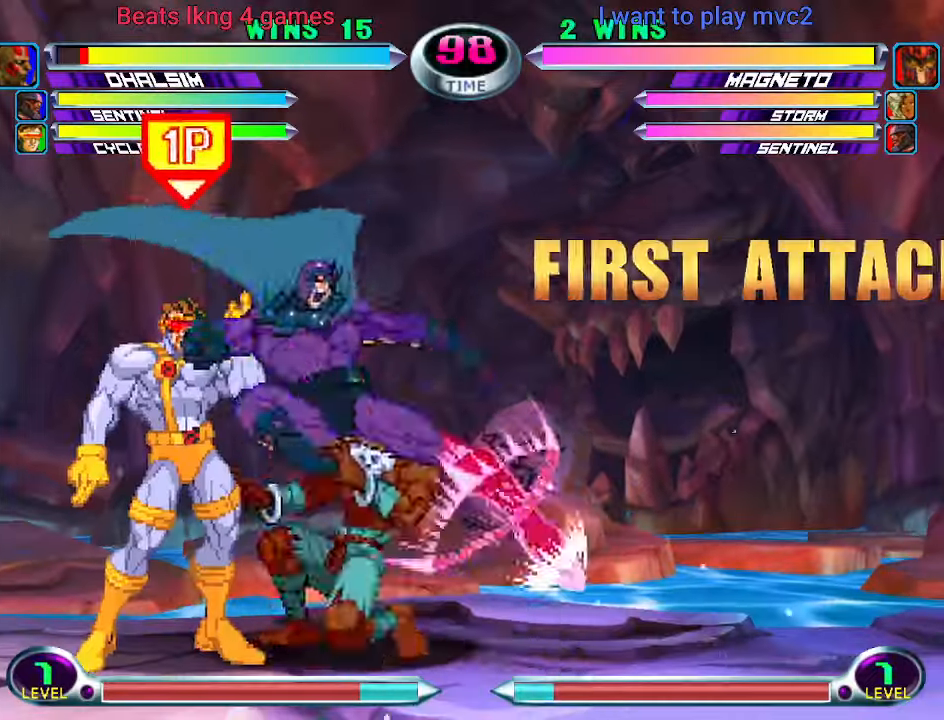
{"buttons": [], "left_stick": "up-left"}
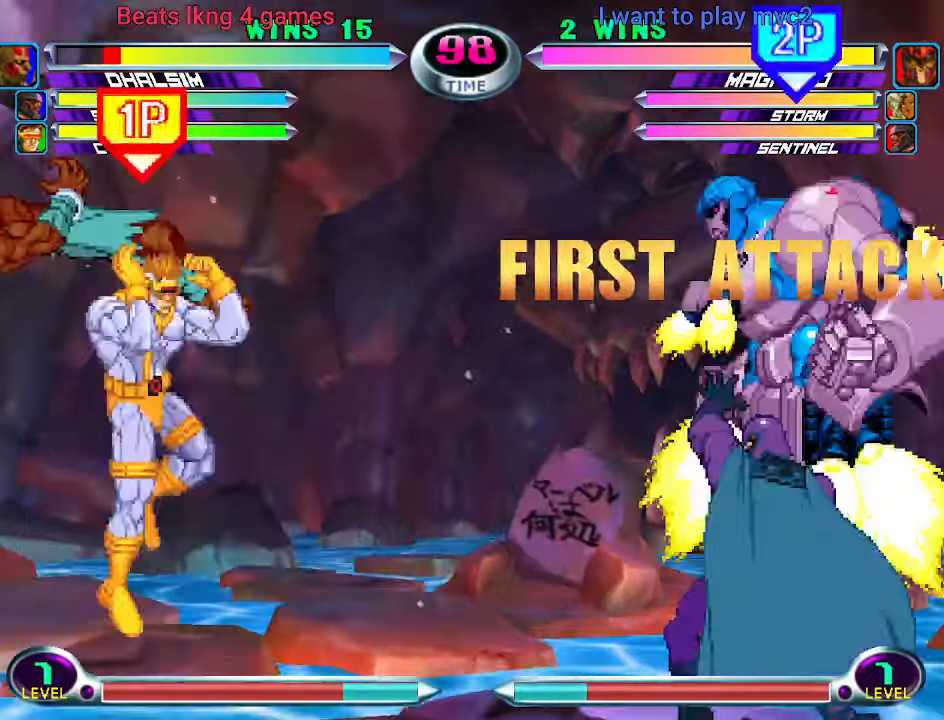
{"buttons": [], "left_stick": "left", "events": [[100, "left_stick", "left"]]}
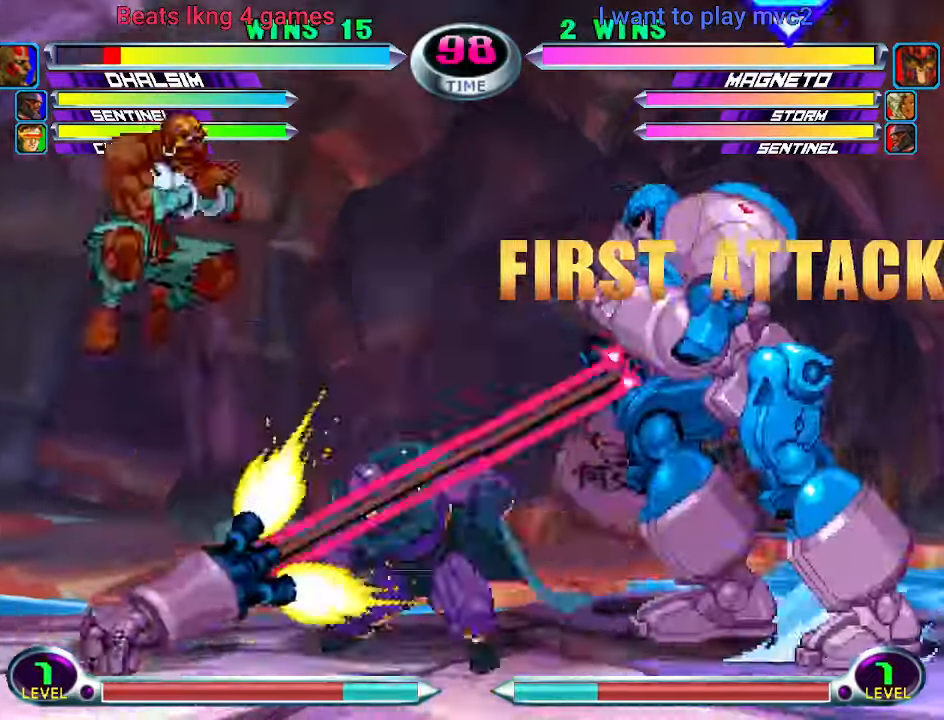
{"buttons": [], "left_stick": "left", "events": [[34, "CIRCLE", "down"], [134, "CIRCLE", "up"], [300, "left_stick", "down-left"], [400, "left_stick", "left"]]}
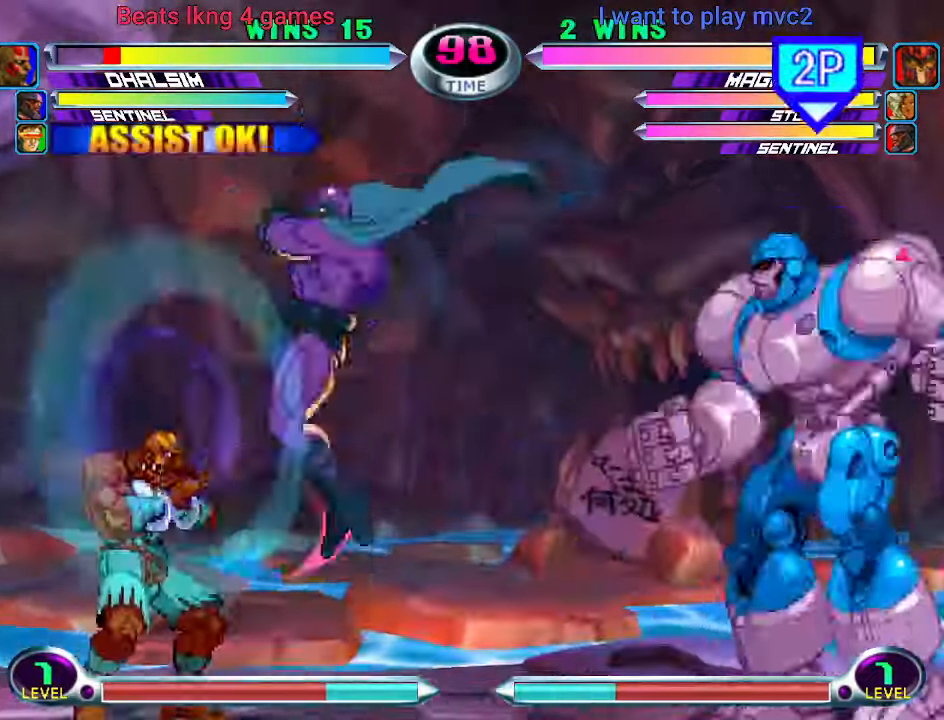
{"buttons": [], "left_stick": "center", "events": [[100, "left_stick", "down-left"], [134, "SQUARE", "down"], [134, "TRIANGLE", "down"], [200, "TRIANGLE", "up"], [234, "SQUARE", "up"], [467, "left_stick", "center"]]}
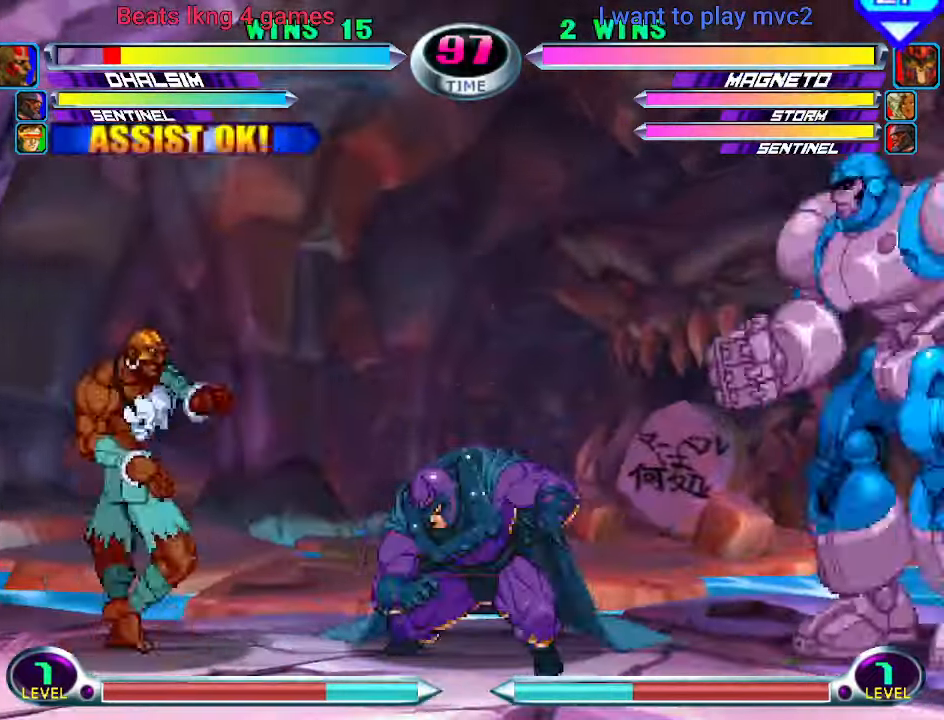
{"buttons": [], "left_stick": "down-left"}